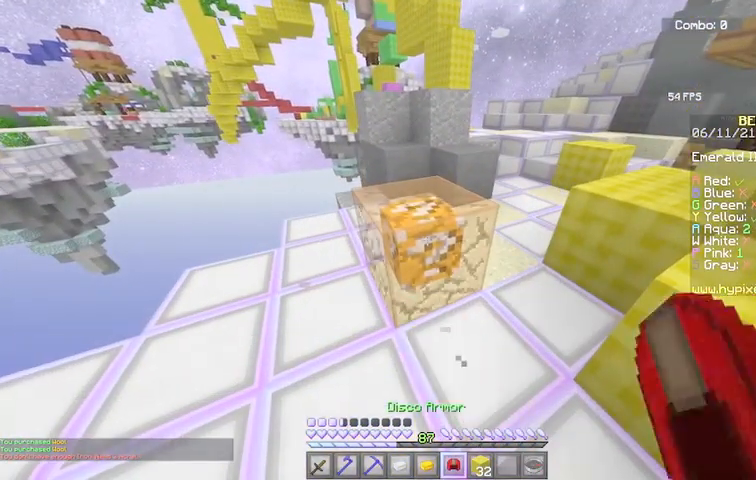
Gameplay with keyboard and mouse; each line is a JSON object with the keys and mouse buttons held at the frame after it. "events" lists presses ("down") and releases ("up") of "a", "d", "s", "space", "w", "mouse_left" and "mouse_right" between this image and that frame as [ms after this image, input, new state], when the widget could be followed in between. "mouse_left", "mouse_right" = the "left", "right" buttons of the "mouse" list. No other keys are recorded. Fast repeated clicks can show as one long hold. Mouse movement is not recorded.
{"keys": [], "mouse": [], "events": [[467, "mouse_left", "up"]]}
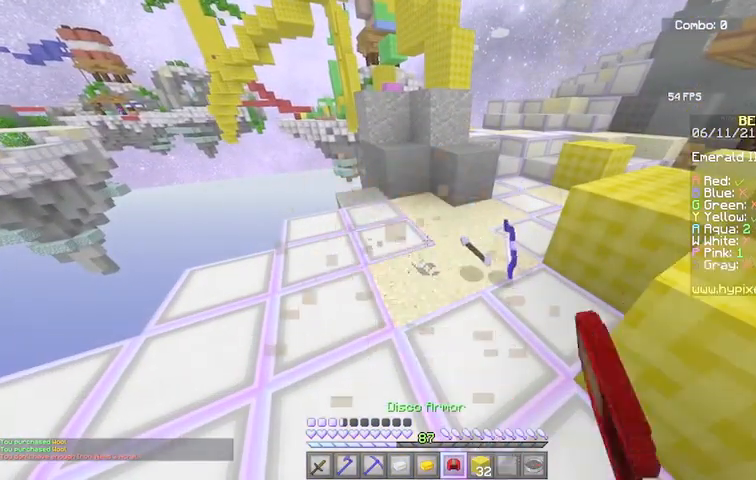
{"keys": [], "mouse": [], "events": []}
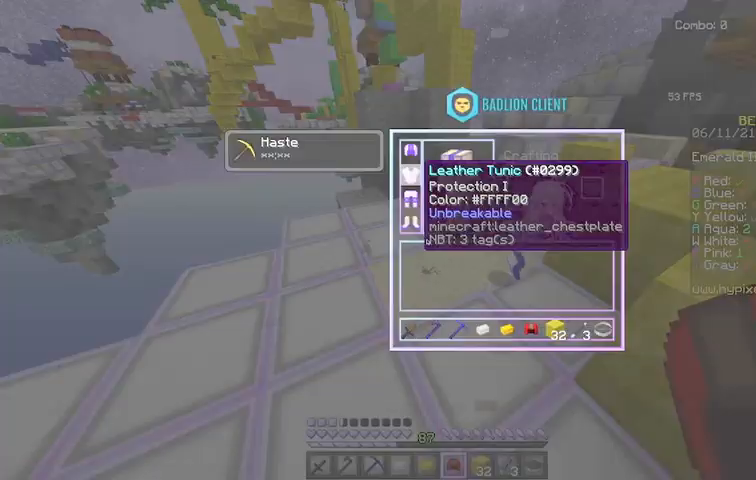
{"keys": [], "mouse": [], "events": []}
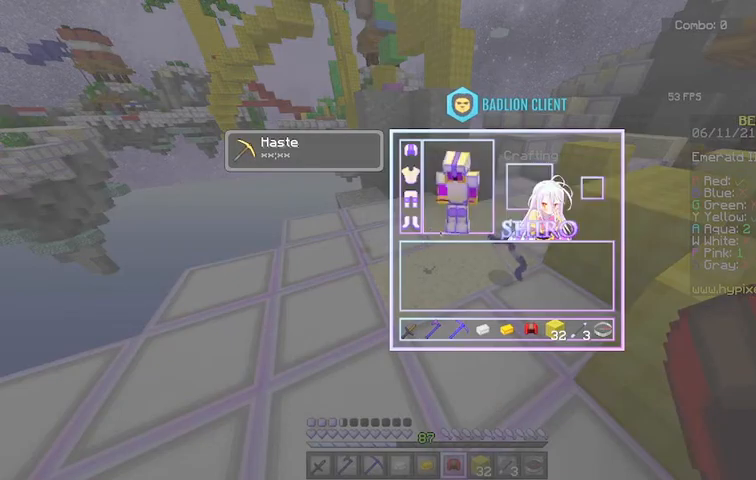
{"keys": [], "mouse": [], "events": []}
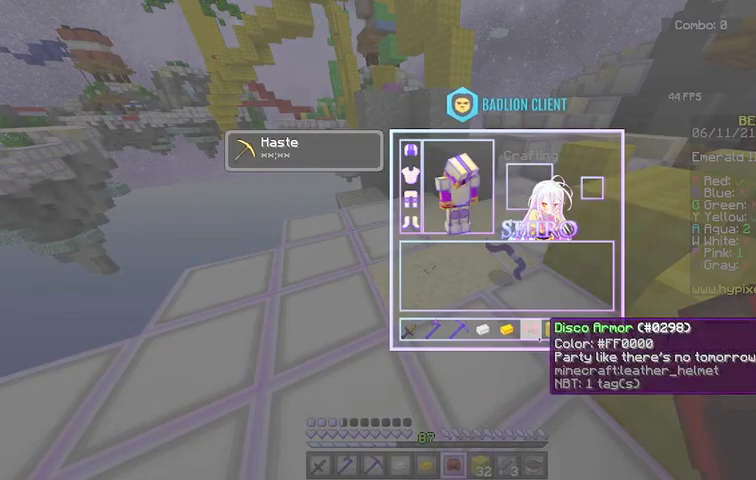
{"keys": ["w"], "mouse": [], "events": [[467, "w", "down"]]}
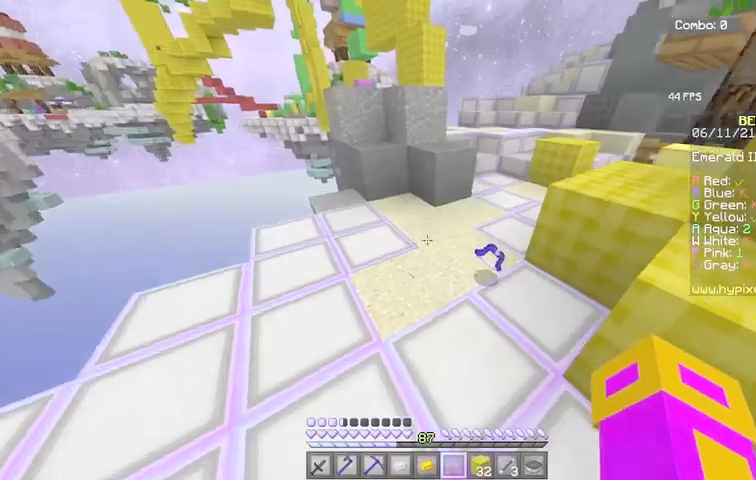
{"keys": [], "mouse": [], "events": [[401, "w", "up"]]}
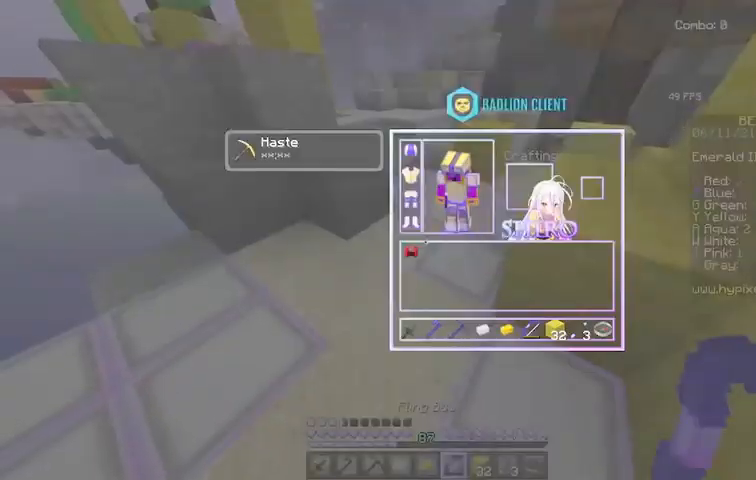
{"keys": [], "mouse": [], "events": []}
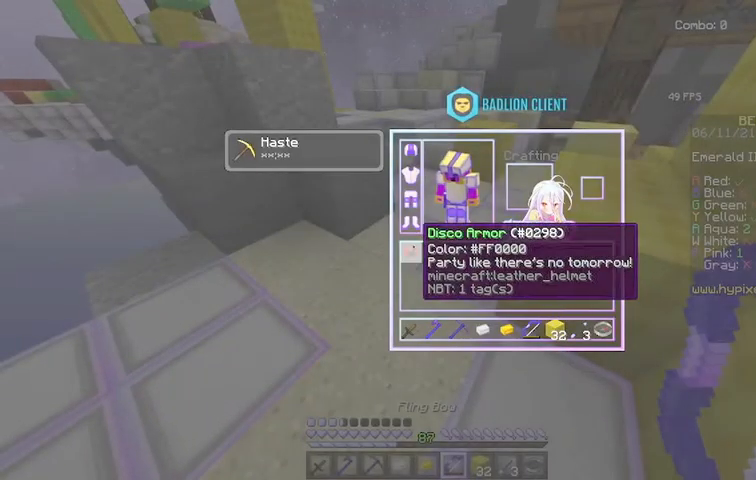
{"keys": [], "mouse": [], "events": []}
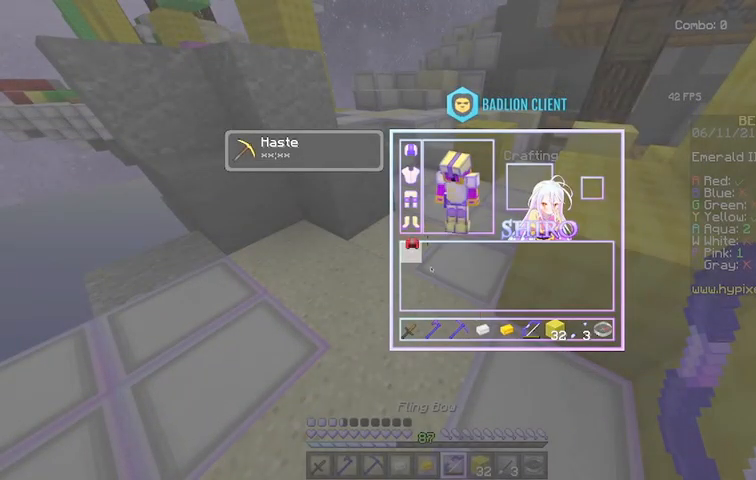
{"keys": [], "mouse": [], "events": []}
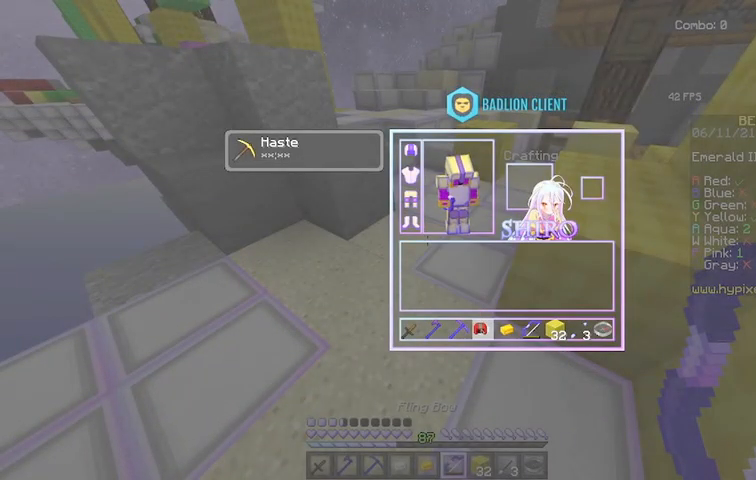
{"keys": [], "mouse": [], "events": []}
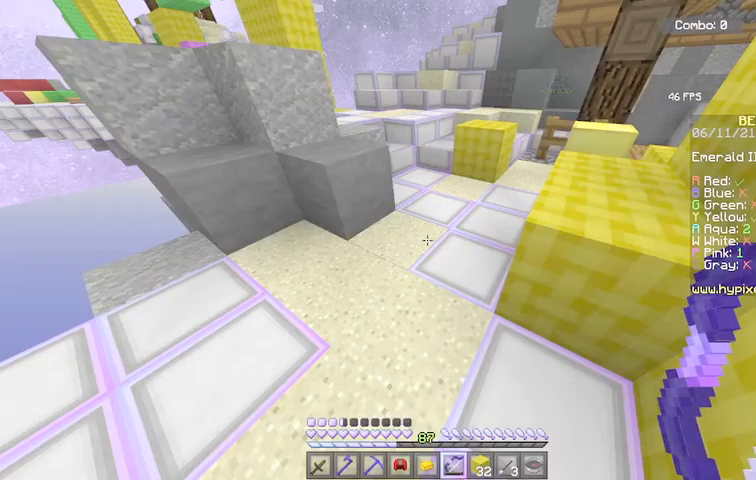
{"keys": [], "mouse": [], "events": []}
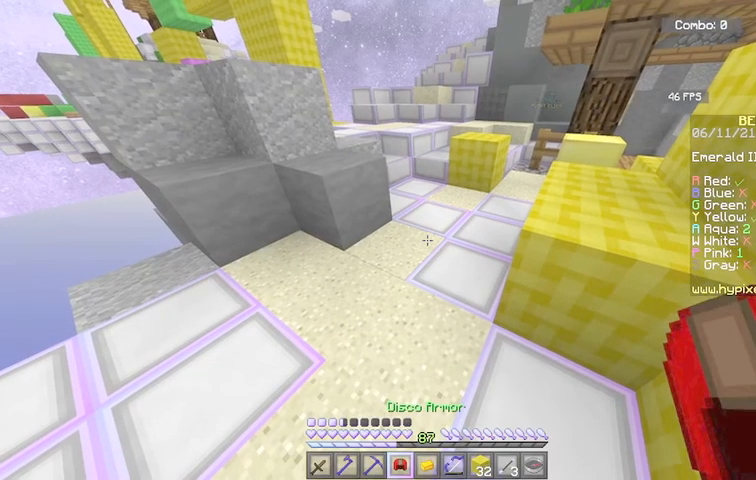
{"keys": [], "mouse": [], "events": [[67, "mouse_right", "down"], [334, "mouse_right", "up"]]}
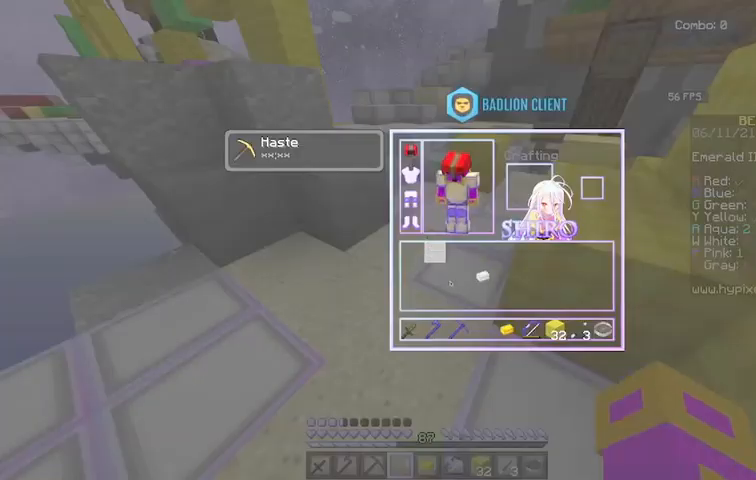
{"keys": [], "mouse": [], "events": []}
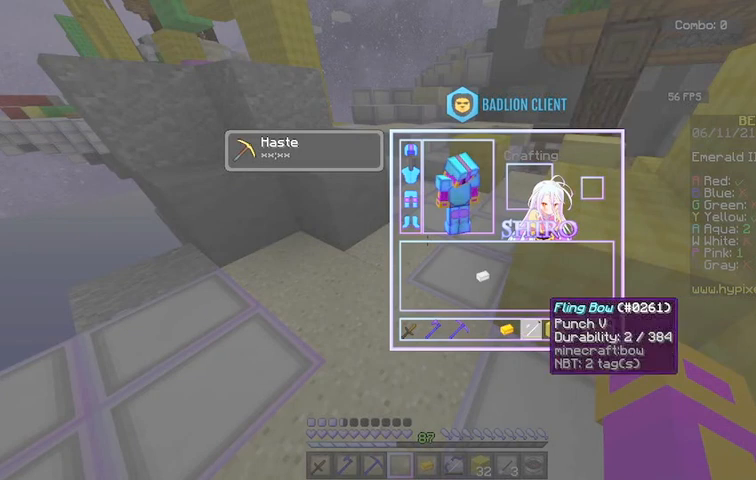
{"keys": [], "mouse": [], "events": []}
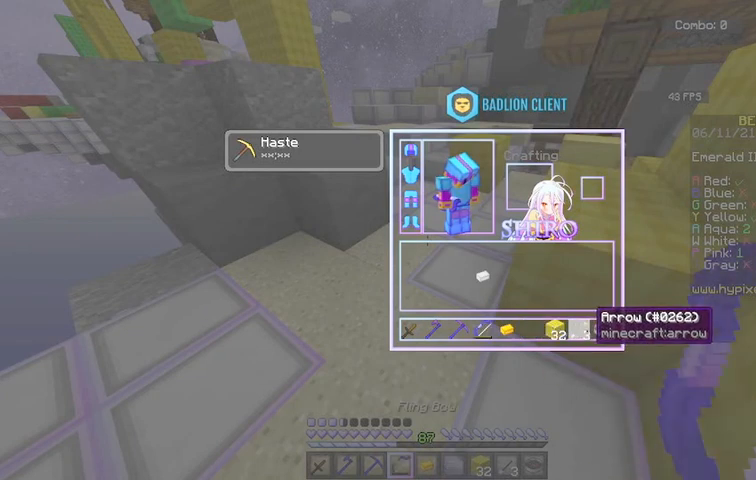
{"keys": [], "mouse": [], "events": []}
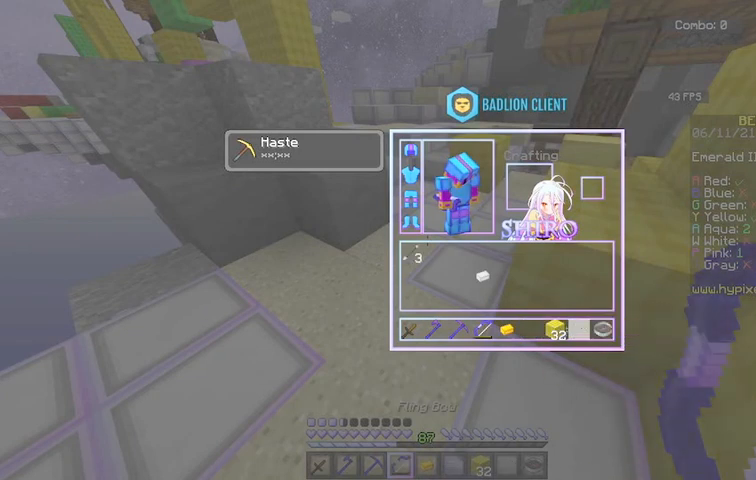
{"keys": [], "mouse": [], "events": []}
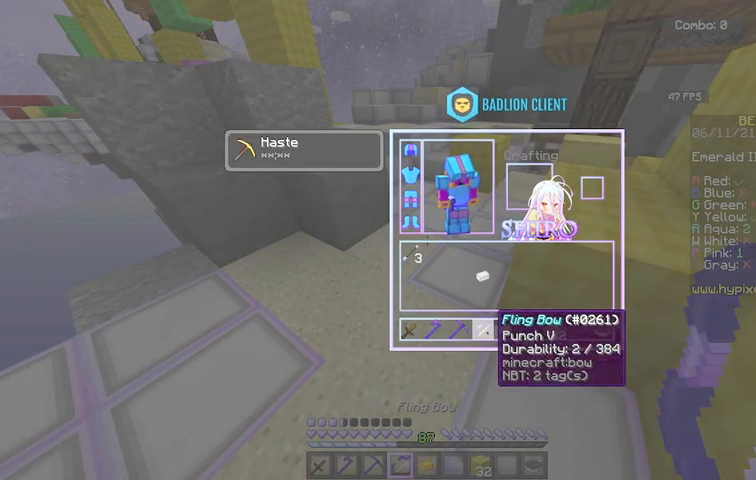
{"keys": ["w"], "mouse": [], "events": [[434, "w", "down"]]}
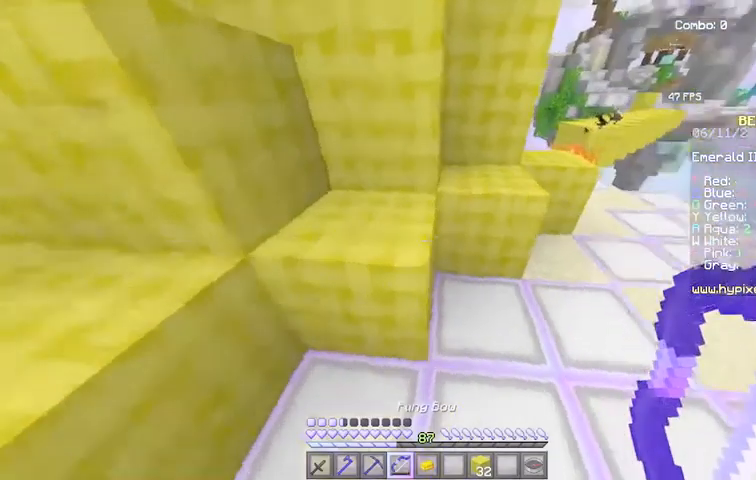
{"keys": ["w"], "mouse": [], "events": []}
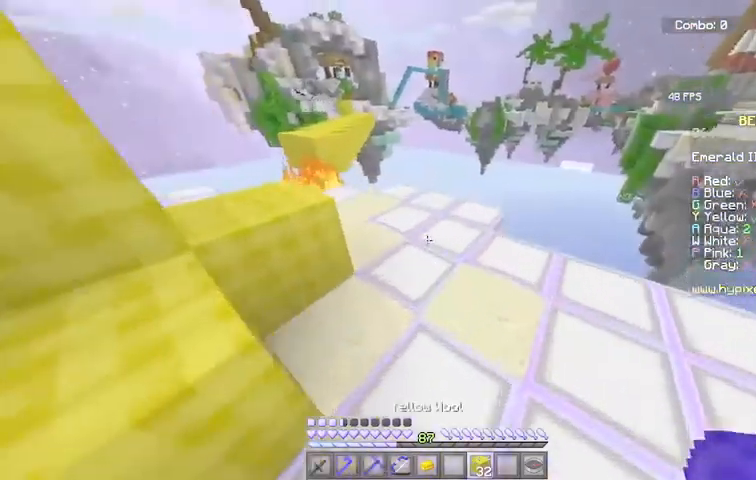
{"keys": ["w"], "mouse": [], "events": []}
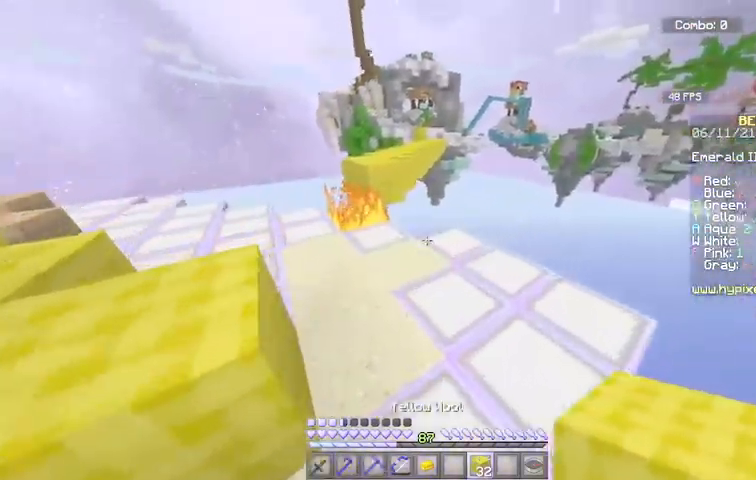
{"keys": ["w"], "mouse": ["right"], "events": [[267, "a", "down"], [467, "a", "up"], [467, "mouse_right", "down"]]}
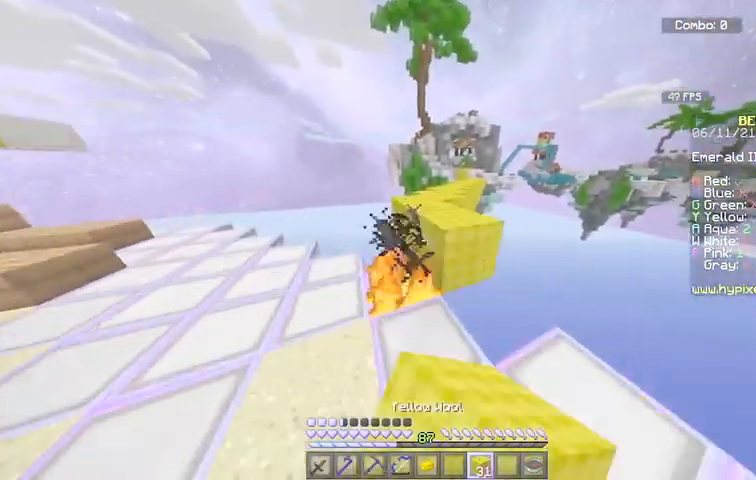
{"keys": ["space", "w"], "mouse": [], "events": [[34, "space", "down"], [100, "mouse_right", "up"], [234, "space", "up"], [467, "space", "down"]]}
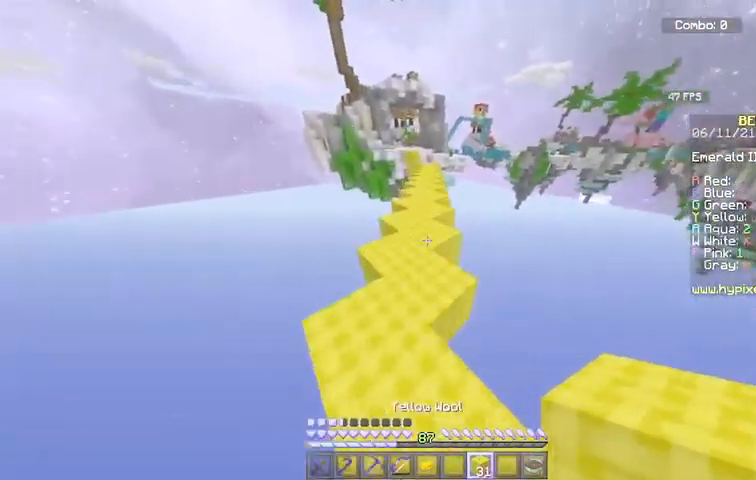
{"keys": ["space", "w"], "mouse": ["left"], "events": [[300, "mouse_left", "down"]]}
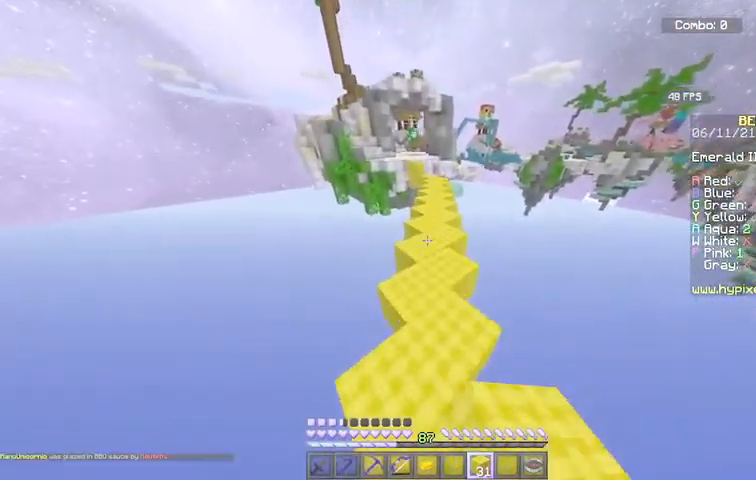
{"keys": ["space", "w"], "mouse": ["left"], "events": [[34, "mouse_left", "up"], [67, "mouse_left", "down"], [167, "mouse_left", "up"], [234, "mouse_left", "down"], [334, "mouse_left", "up"], [467, "mouse_left", "down"]]}
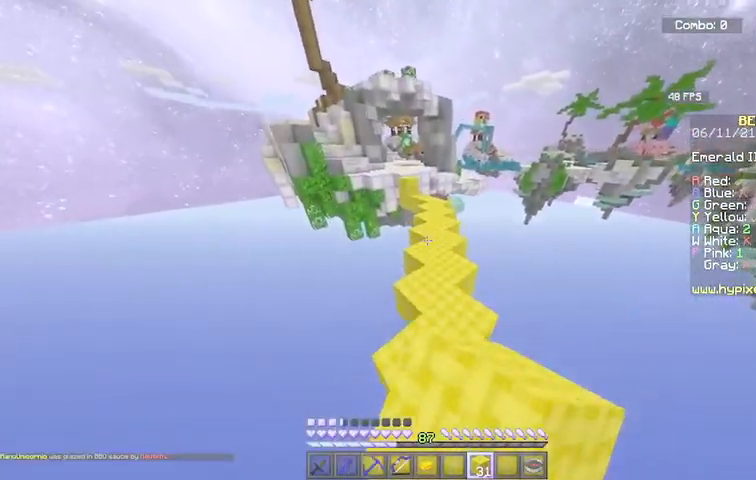
{"keys": ["space", "w"], "mouse": ["left"]}
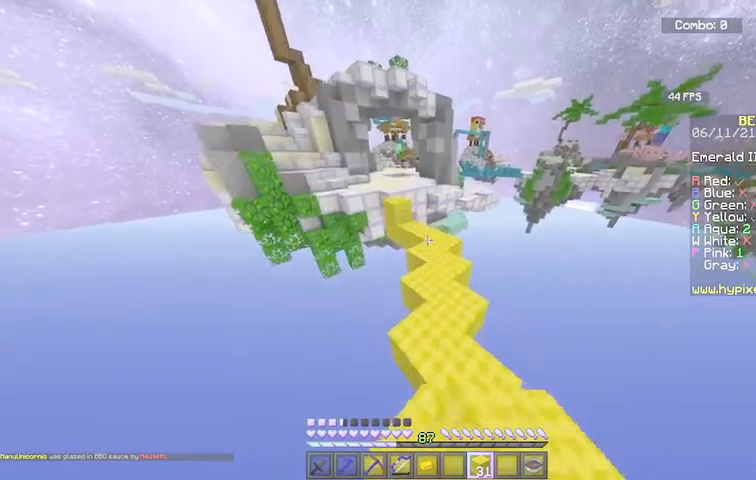
{"keys": ["w"], "mouse": [], "events": [[134, "d", "down"], [134, "space", "up"], [267, "mouse_left", "up"], [367, "d", "up"]]}
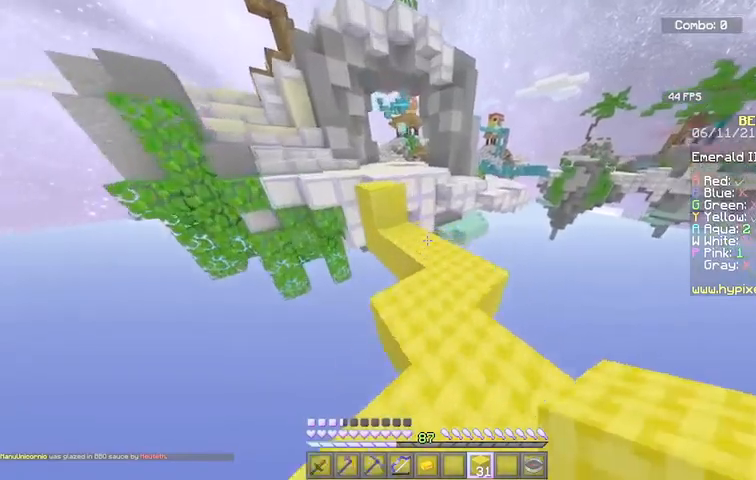
{"keys": ["space", "w"], "mouse": [], "events": [[133, "d", "down"], [233, "d", "up"], [467, "space", "down"]]}
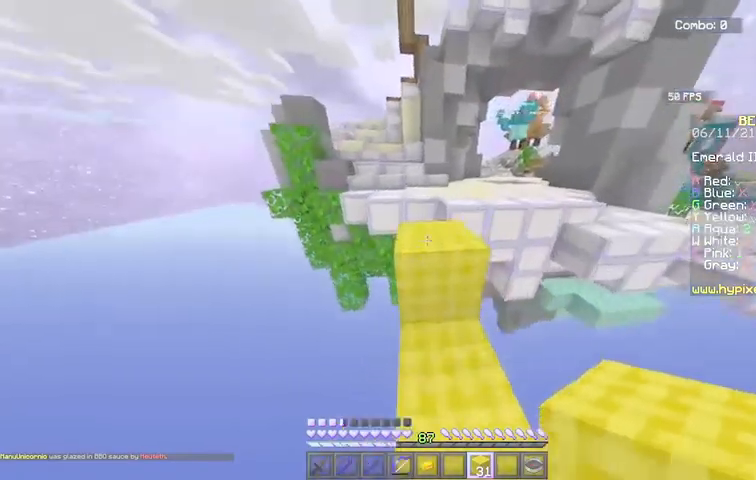
{"keys": ["d", "space", "w"], "mouse": [], "events": [[234, "space", "up"], [367, "space", "down"], [434, "d", "down"]]}
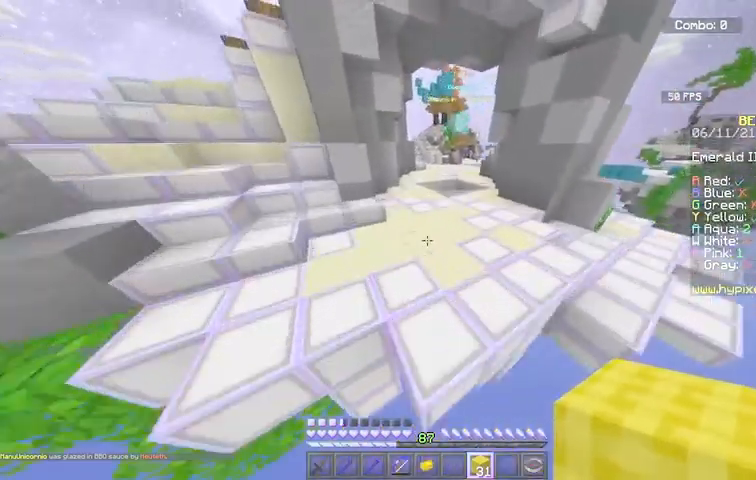
{"keys": ["space", "w"], "mouse": ["left"], "events": [[133, "d", "up"], [233, "space", "up"], [434, "mouse_left", "down"], [467, "space", "down"]]}
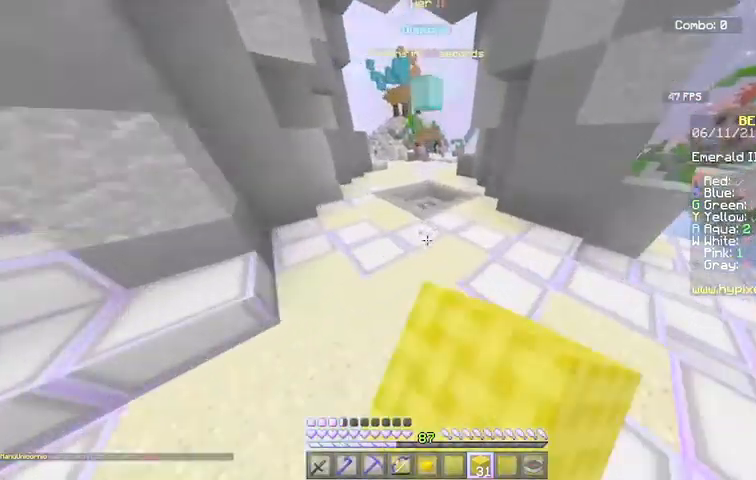
{"keys": ["w"], "mouse": [], "events": [[367, "mouse_left", "up"], [401, "mouse_left", "down"], [434, "space", "up"], [501, "mouse_left", "up"]]}
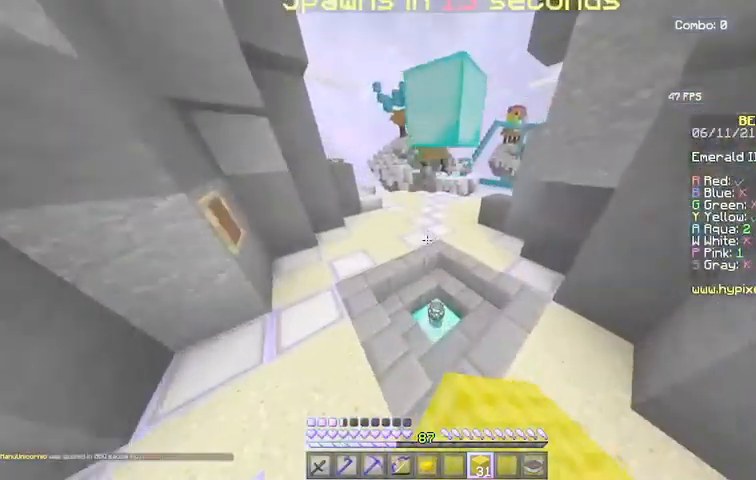
{"keys": ["w"], "mouse": [], "events": [[66, "d", "down"], [333, "d", "up"]]}